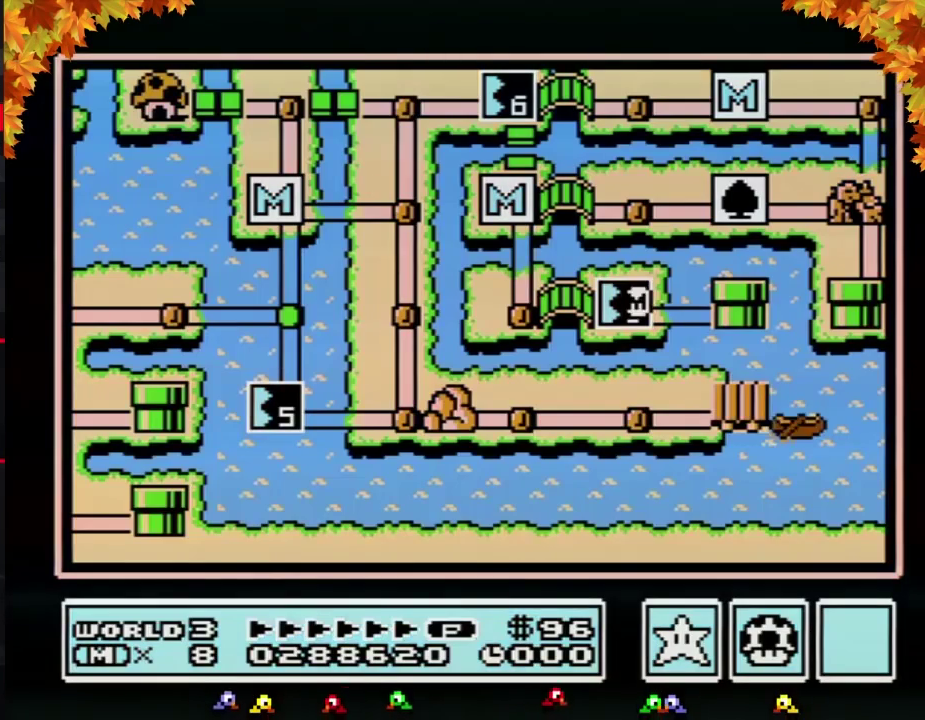
Gameplay with a controller (Nintendo layout); each line is a JSON object with the inputs held at the frame after it. "events" lists button and stick changes between this image and that frame as [ms after this image, input, new state], when the widget could be followed in between. Not read: L3 R3.
{"buttons": ["DPAD_RIGHT"], "events": [[400, "DPAD_RIGHT", "down"]]}
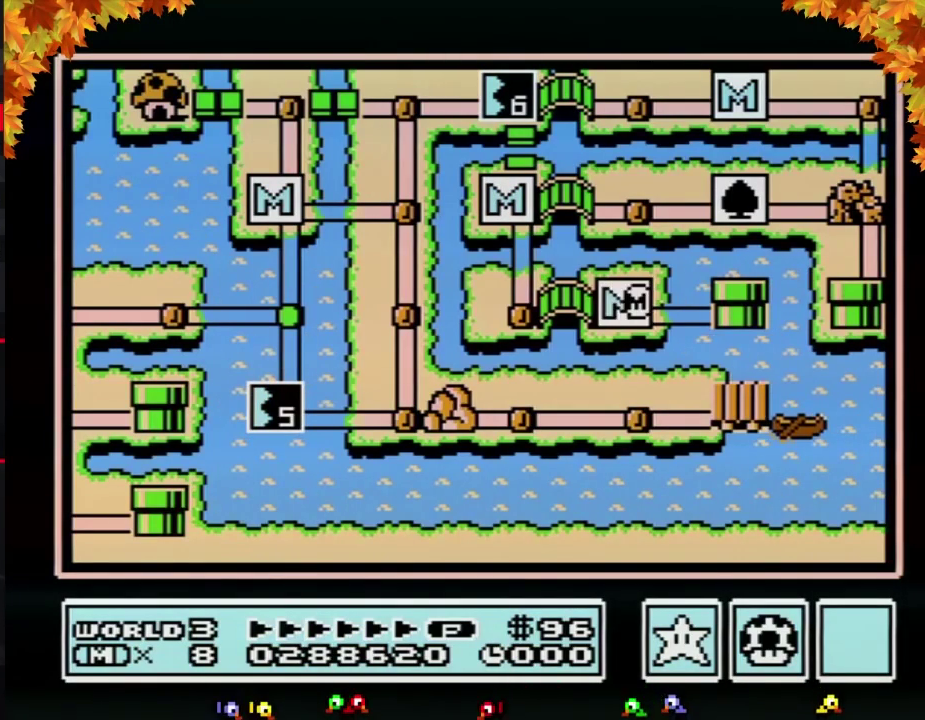
{"buttons": ["DPAD_RIGHT"], "events": []}
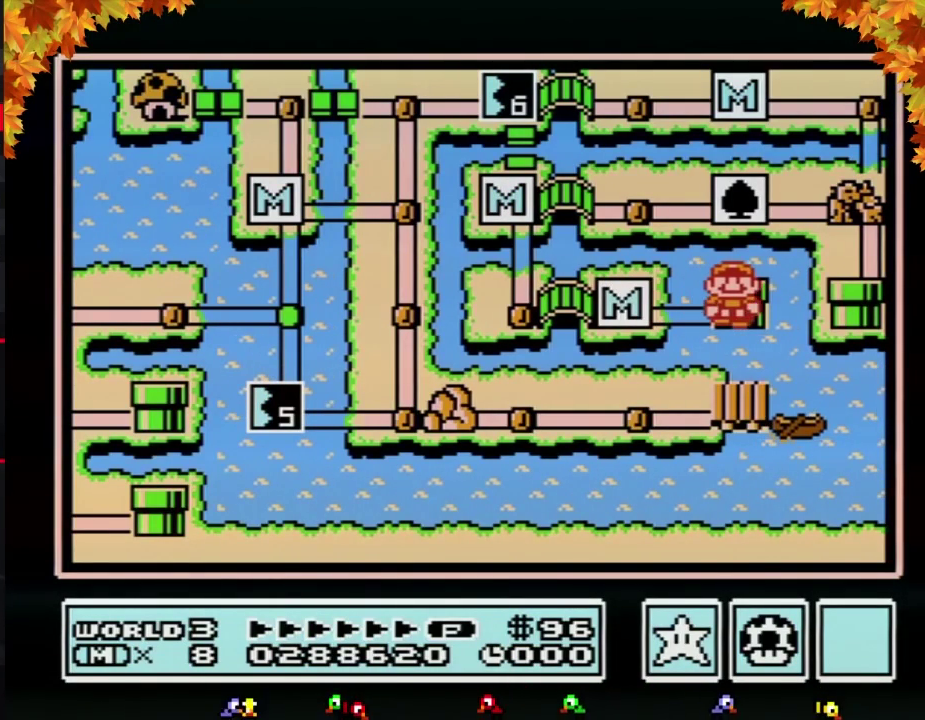
{"buttons": ["DPAD_RIGHT"], "events": []}
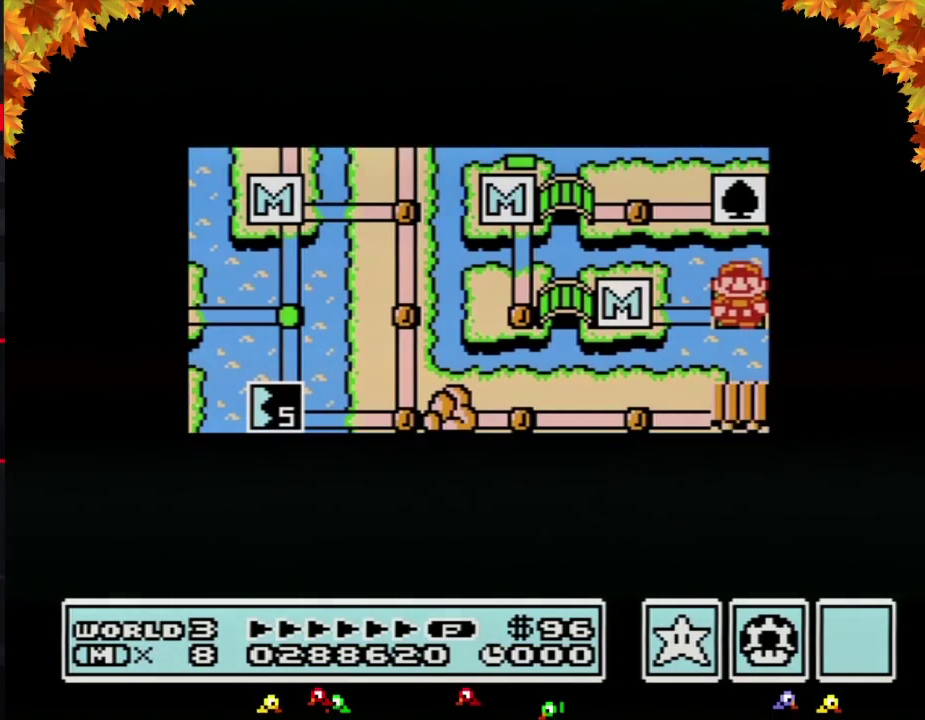
{"buttons": ["DPAD_RIGHT"], "events": []}
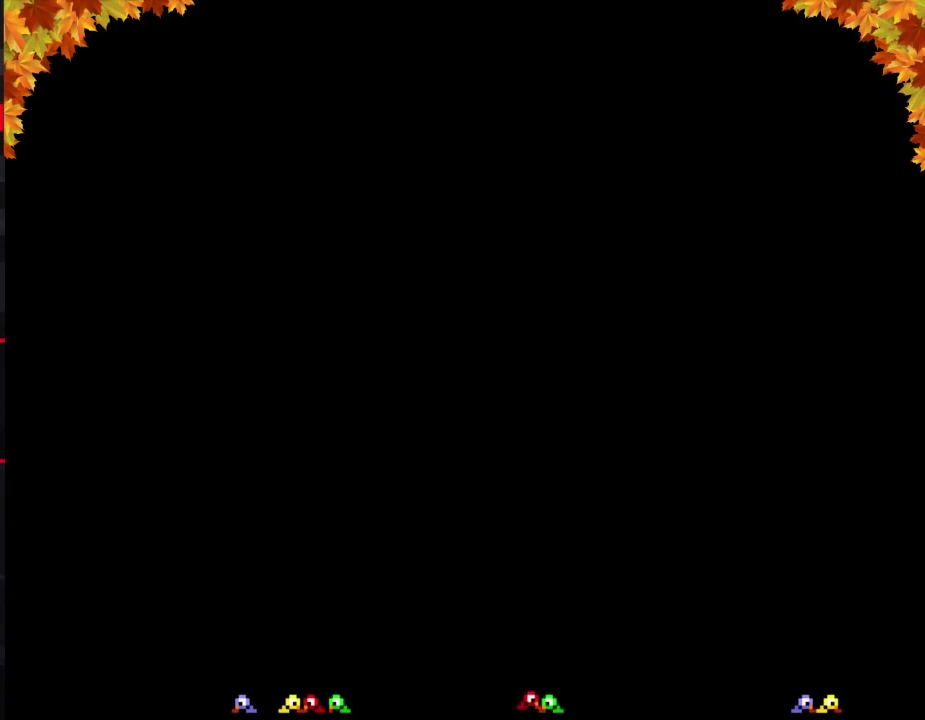
{"buttons": ["B", "DPAD_RIGHT"], "events": [[150, "DPAD_RIGHT", "up"], [167, "A", "down"], [217, "A", "up"], [217, "B", "down"], [217, "DPAD_RIGHT", "down"]]}
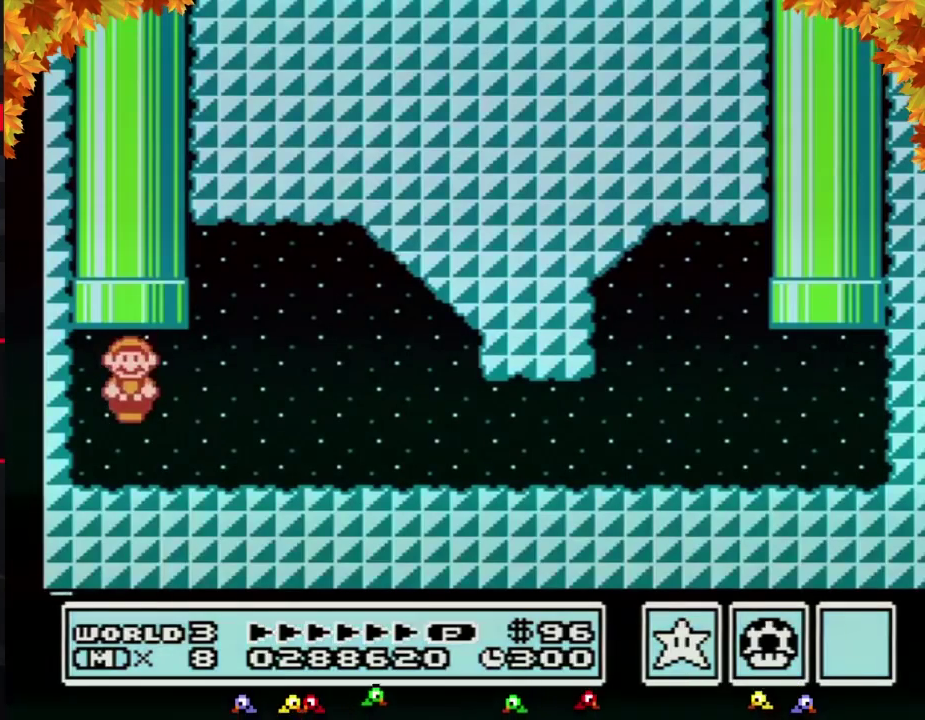
{"buttons": ["A", "B", "DPAD_RIGHT"], "events": [[400, "A", "down"]]}
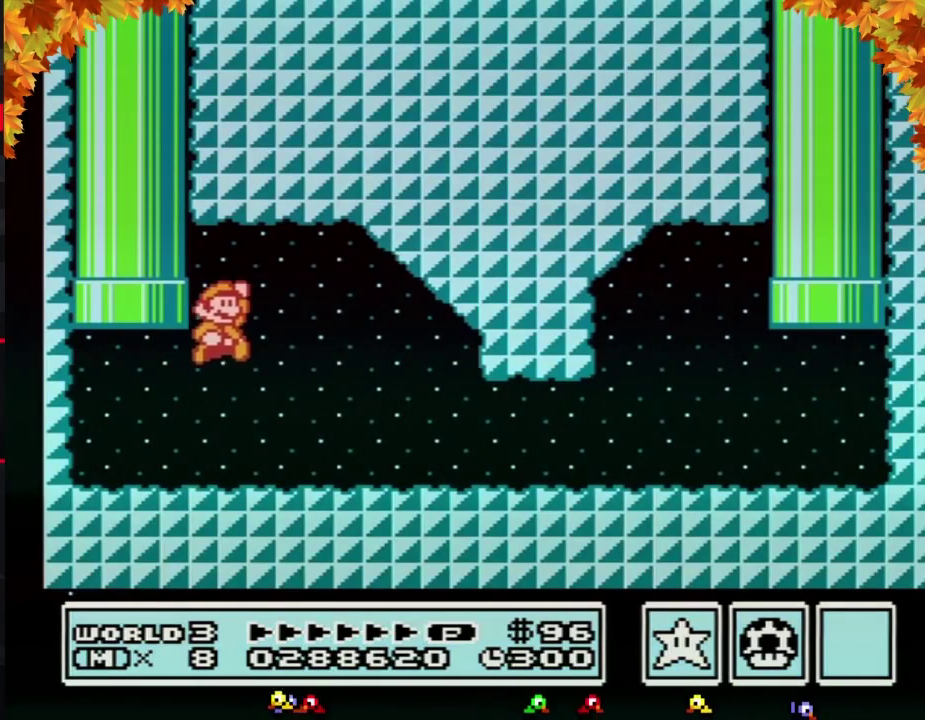
{"buttons": ["B", "DPAD_RIGHT"], "events": [[50, "A", "up"]]}
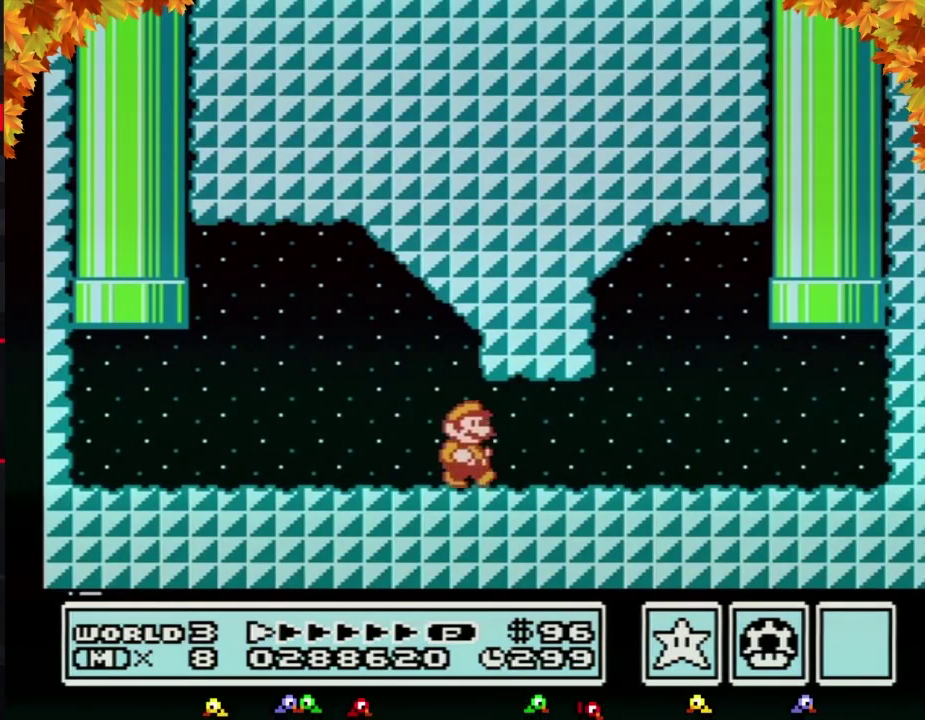
{"buttons": ["B", "DPAD_RIGHT"], "events": []}
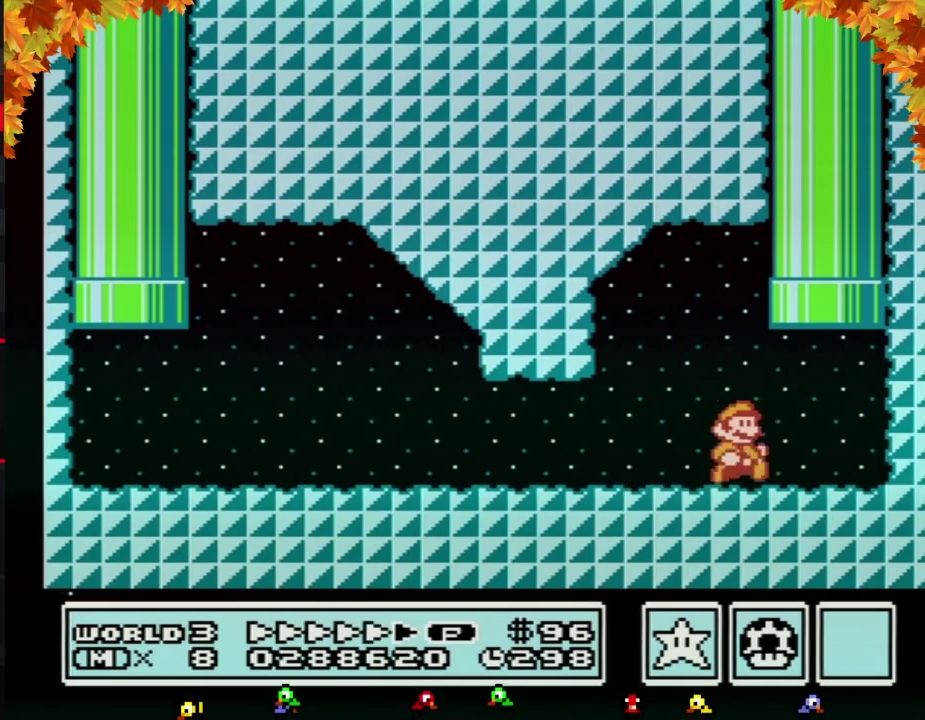
{"buttons": [], "events": [[150, "A", "down"], [150, "DPAD_LEFT", "down"], [150, "DPAD_RIGHT", "up"], [183, "DPAD_UP", "down"], [233, "DPAD_LEFT", "up"], [400, "DPAD_UP", "up"], [417, "A", "up"], [417, "B", "up"]]}
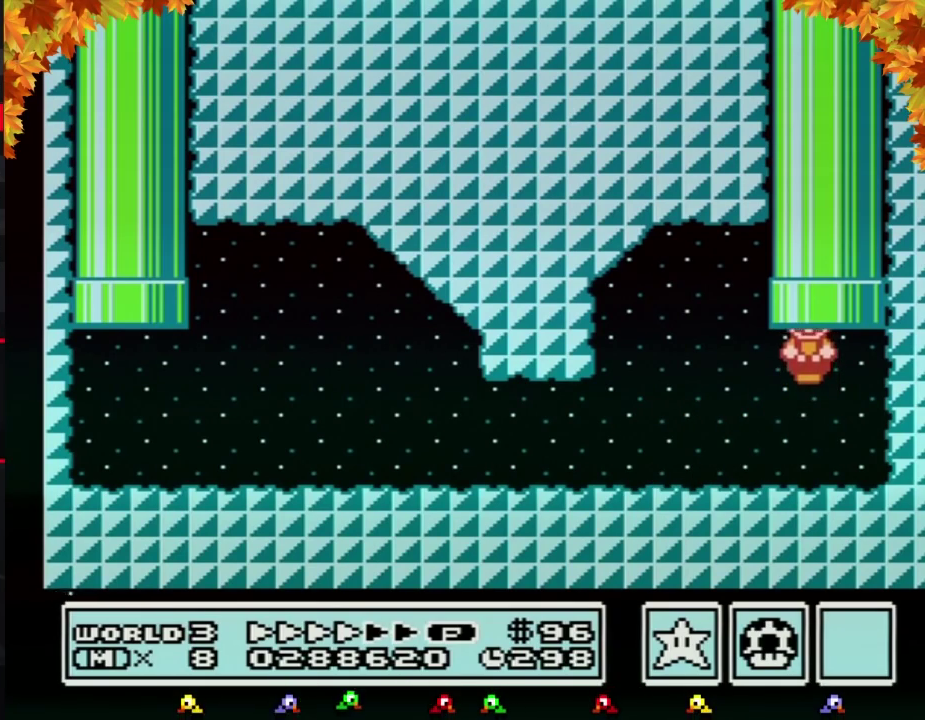
{"buttons": [], "events": []}
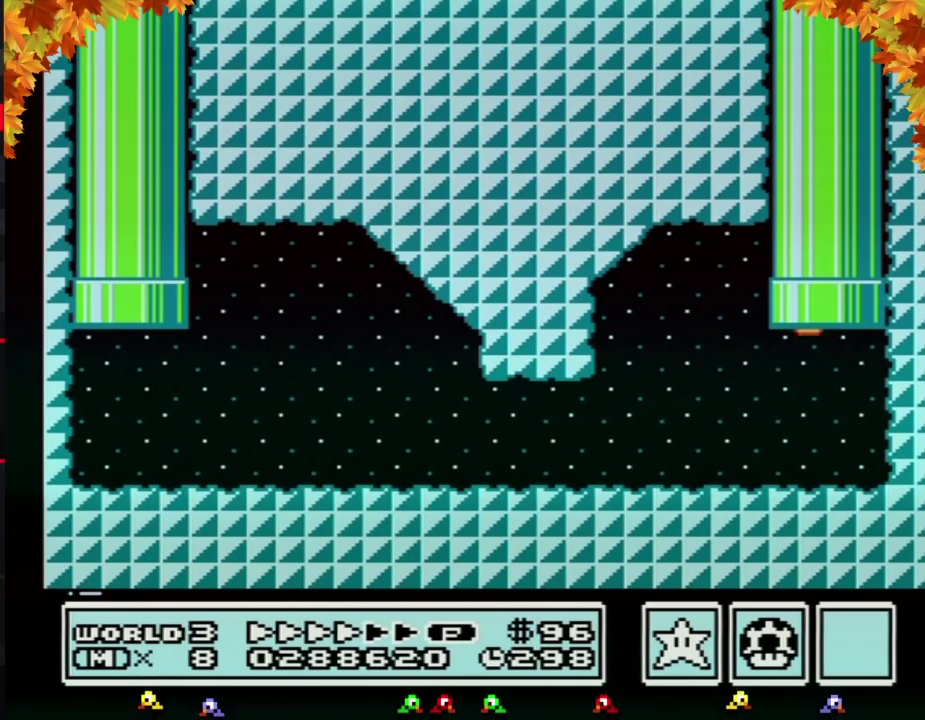
{"buttons": [], "events": []}
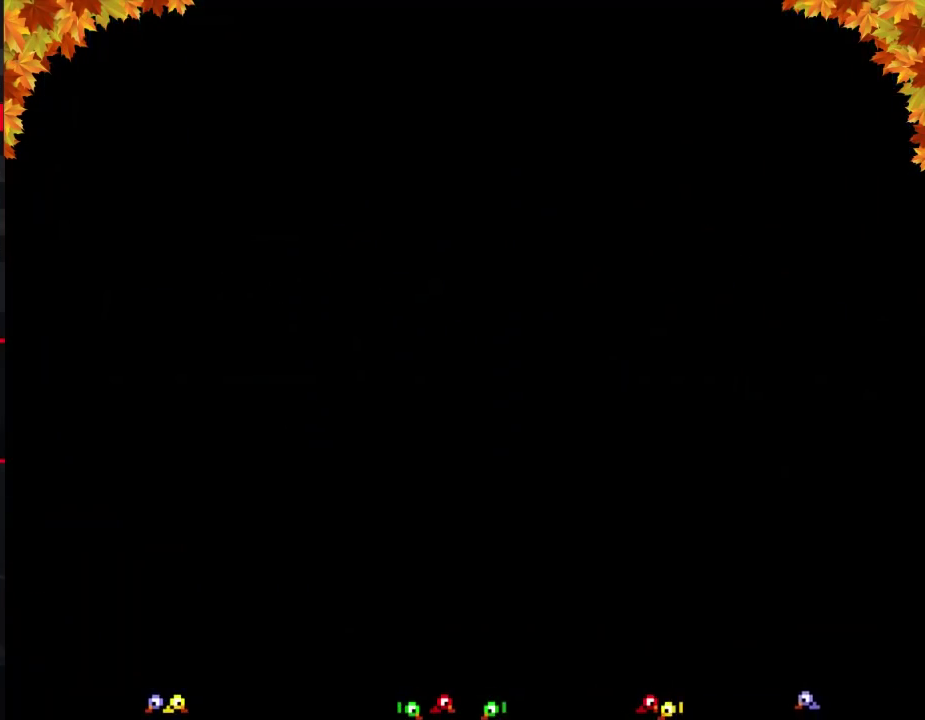
{"buttons": ["DPAD_LEFT"], "events": [[233, "DPAD_LEFT", "down"]]}
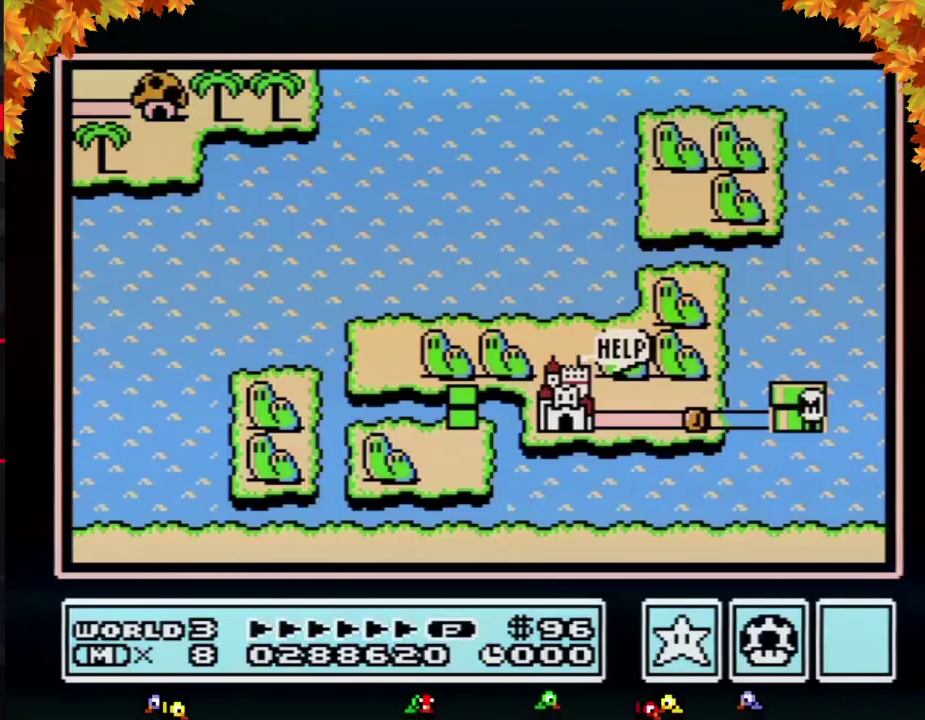
{"buttons": ["DPAD_LEFT"], "events": []}
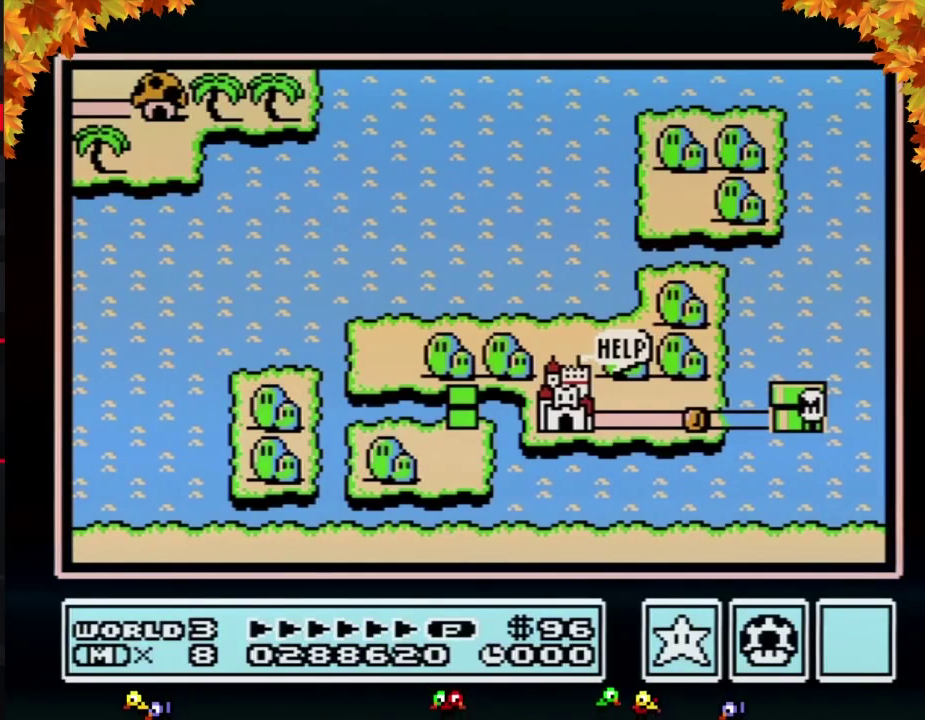
{"buttons": ["DPAD_LEFT"], "events": [[417, "DPAD_LEFT", "up"], [483, "DPAD_LEFT", "down"]]}
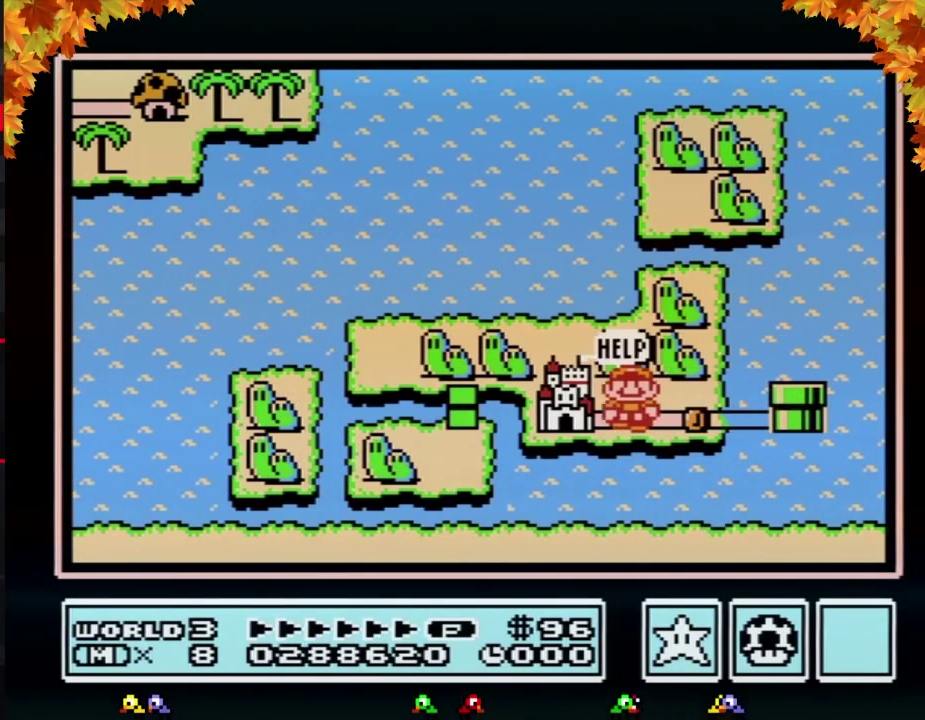
{"buttons": ["DPAD_LEFT"], "events": []}
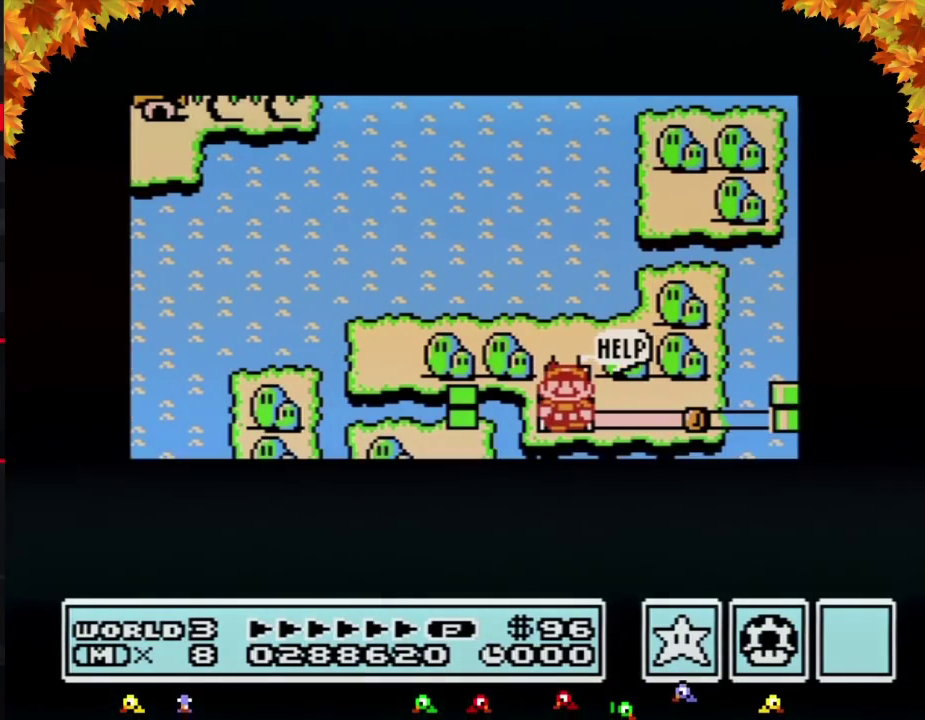
{"buttons": ["DPAD_LEFT"], "events": []}
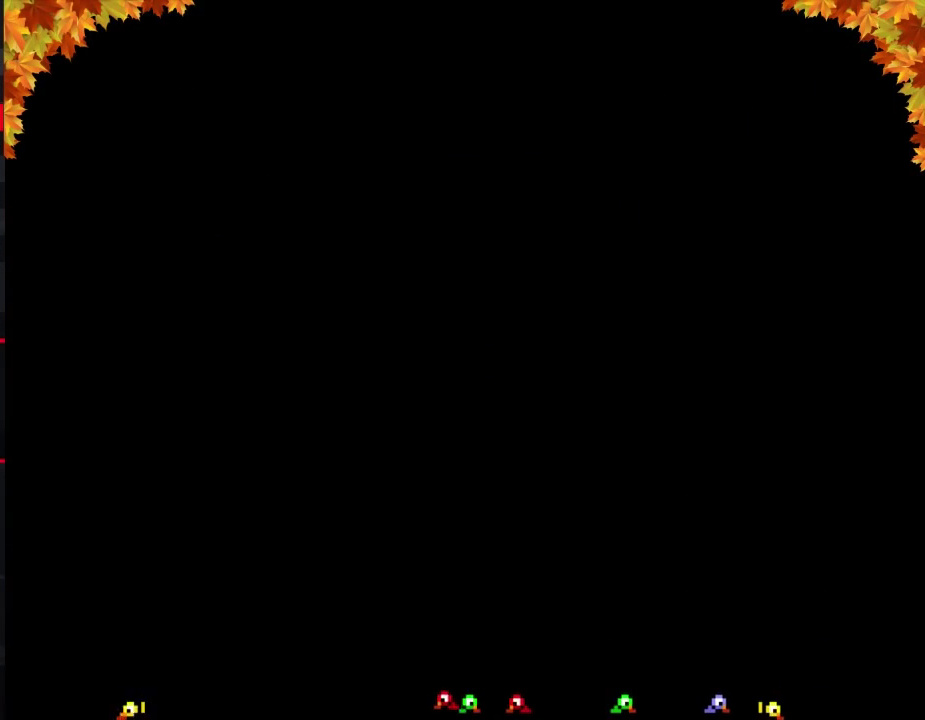
{"buttons": [], "events": [[200, "DPAD_LEFT", "up"], [233, "A", "down"], [400, "A", "up"]]}
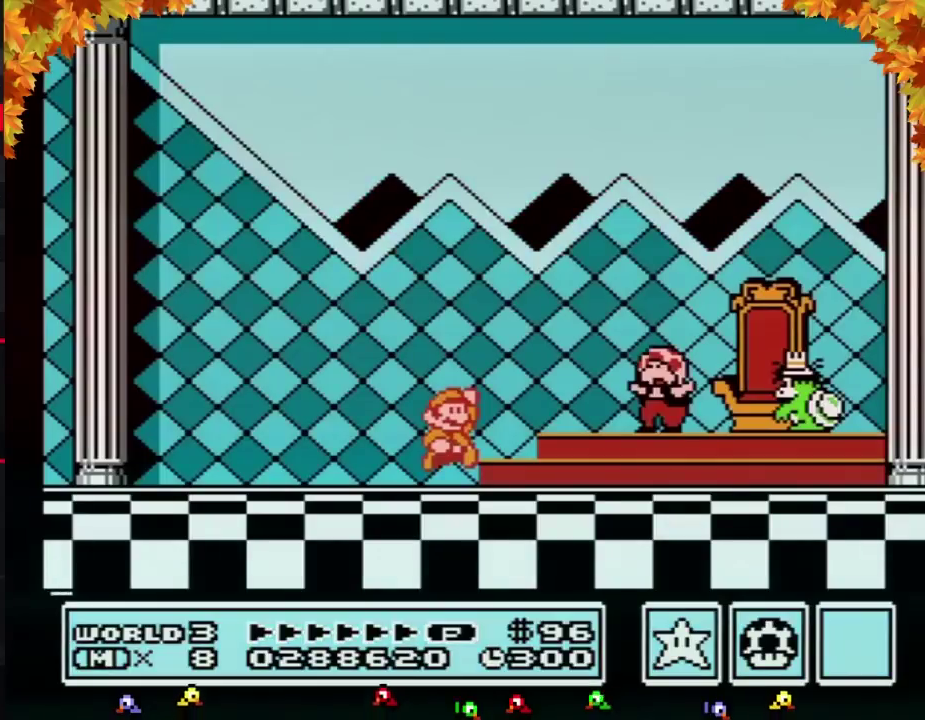
{"buttons": ["A"], "events": [[83, "B", "down"], [183, "A", "down"], [183, "B", "up"], [233, "A", "up"], [333, "A", "down"], [400, "A", "up"], [450, "A", "down"]]}
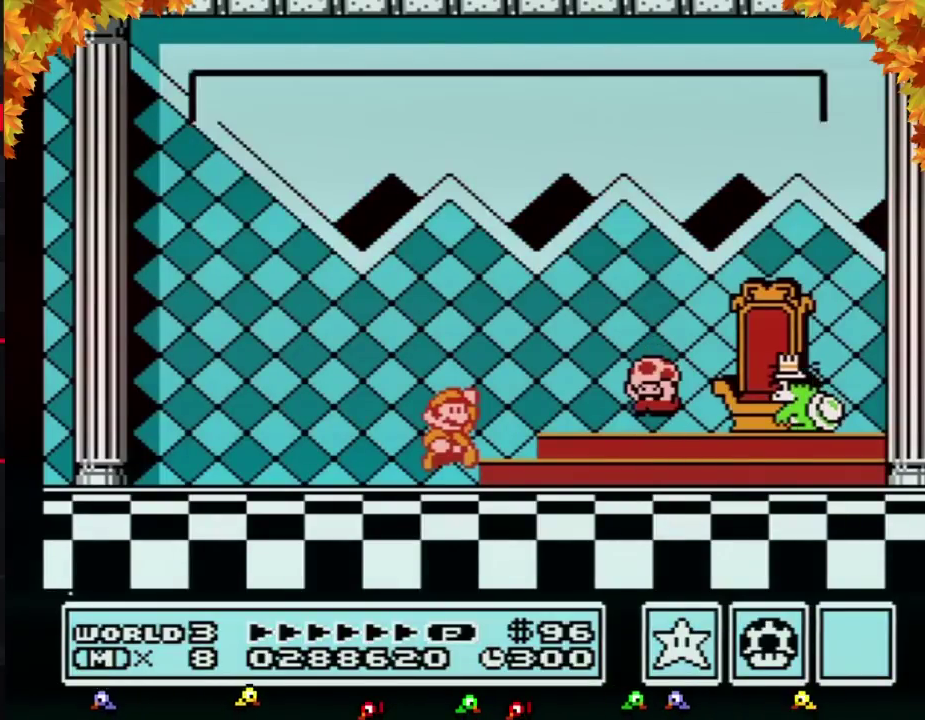
{"buttons": ["A"], "events": [[50, "A", "up"], [117, "A", "down"], [233, "A", "up"], [300, "A", "down"], [400, "A", "up"], [483, "A", "down"]]}
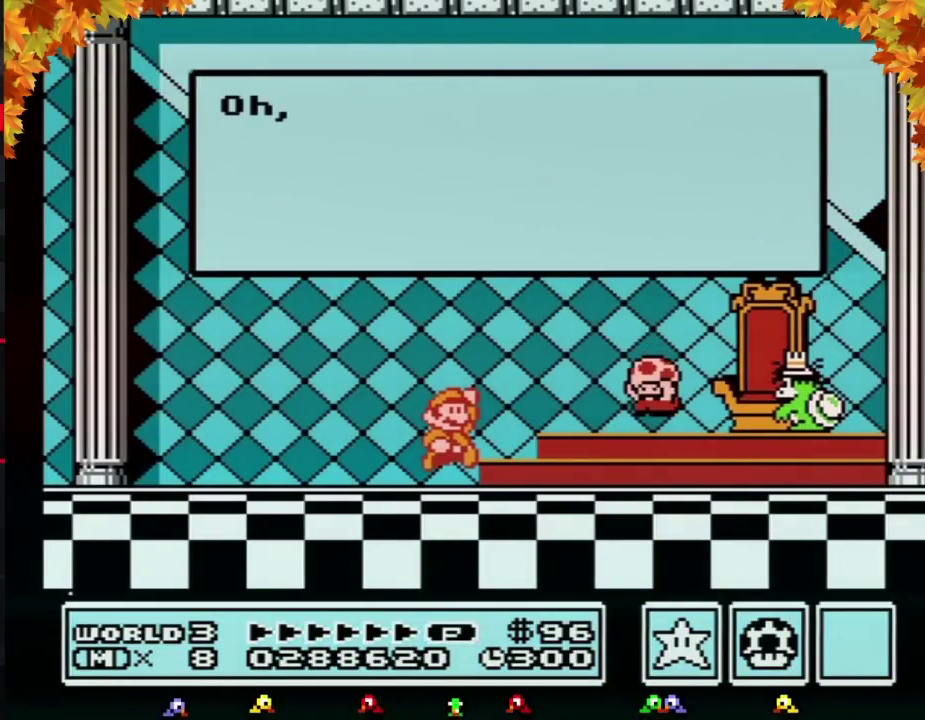
{"buttons": [], "events": [[50, "A", "up"], [150, "A", "down"], [233, "A", "up"], [333, "A", "down"], [450, "A", "up"]]}
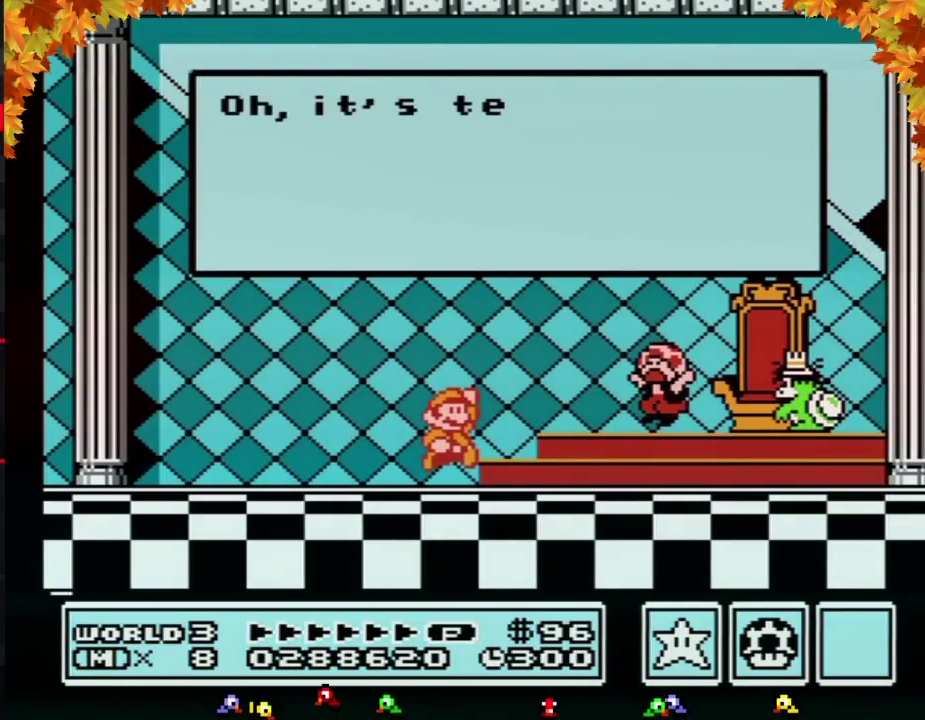
{"buttons": ["A"], "events": [[83, "A", "down"], [150, "A", "up"], [233, "A", "down"], [367, "A", "up"], [433, "A", "down"]]}
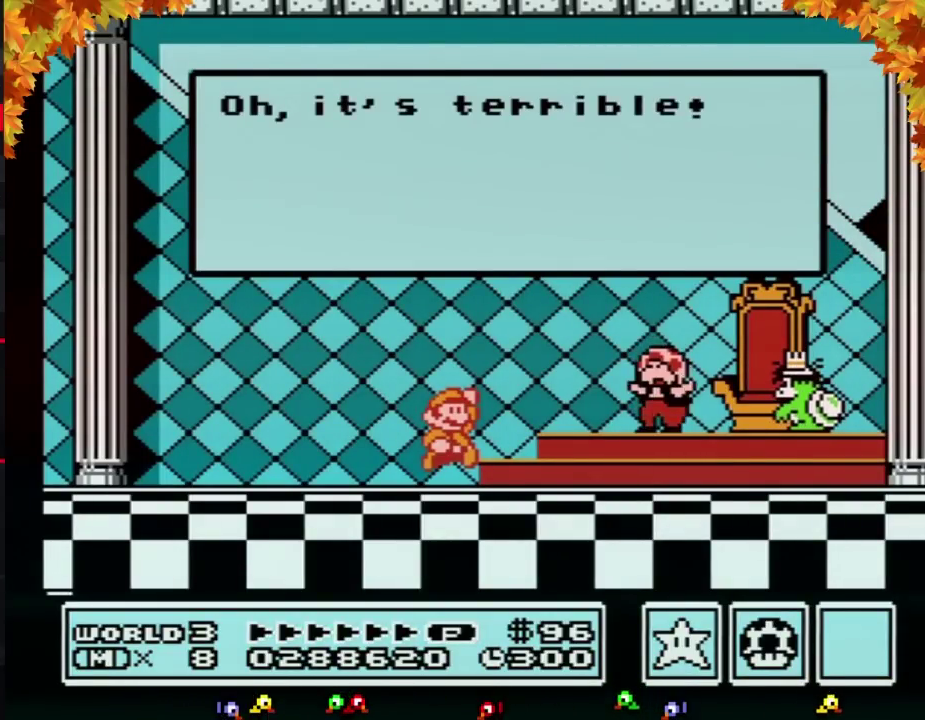
{"buttons": [], "events": [[50, "A", "up"], [150, "A", "down"], [233, "A", "up"], [333, "A", "down"], [433, "A", "up"]]}
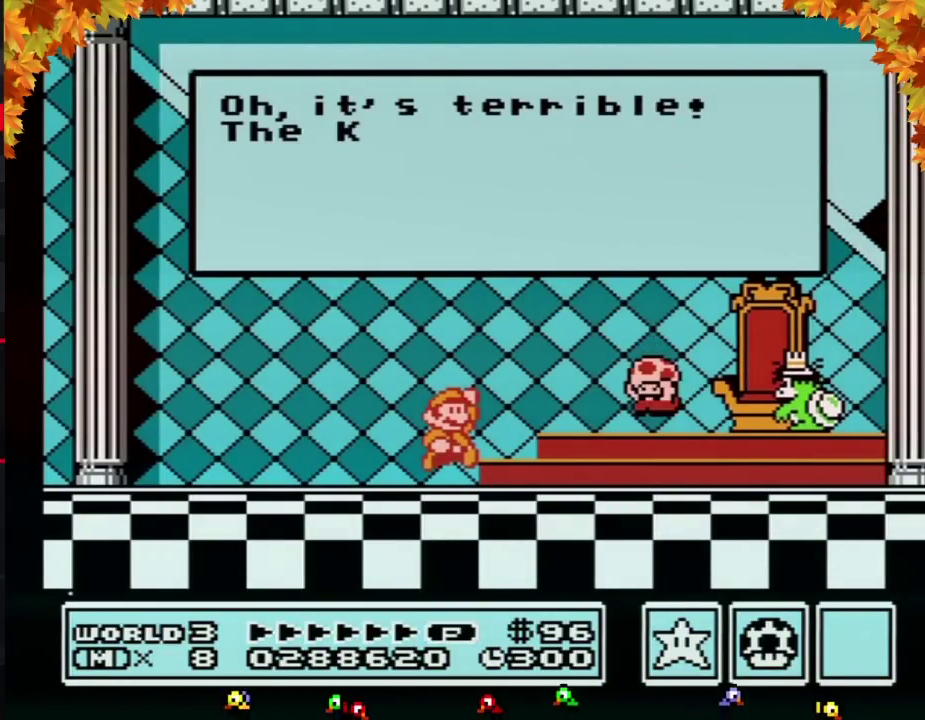
{"buttons": [], "events": [[17, "A", "down"], [117, "A", "up"], [200, "A", "down"], [300, "A", "up"], [400, "A", "down"], [483, "A", "up"]]}
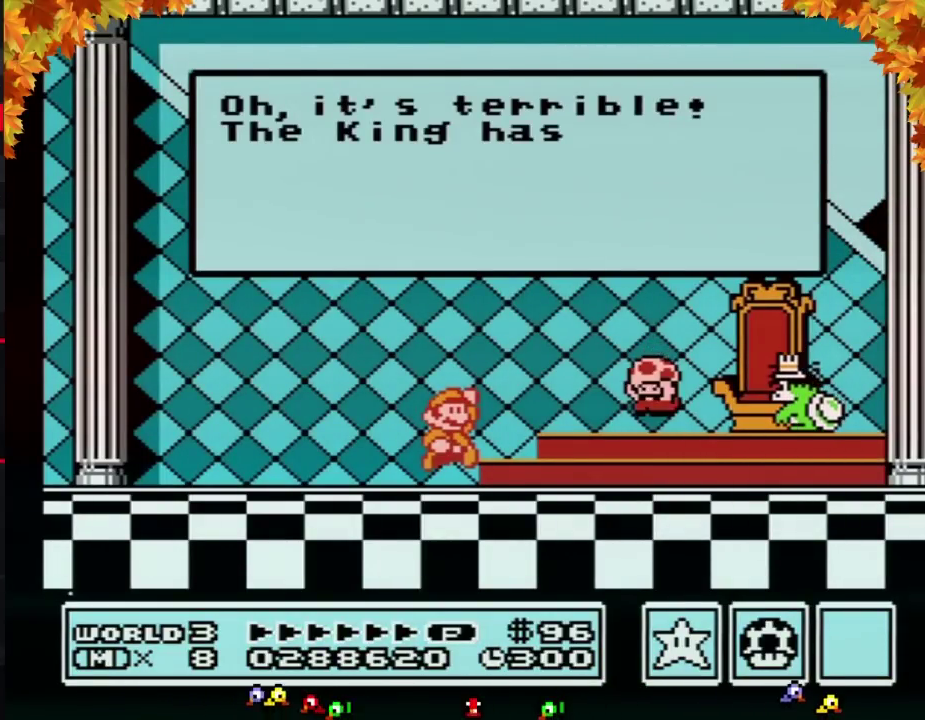
{"buttons": ["A"], "events": [[50, "A", "down"], [167, "A", "up"], [233, "A", "down"], [367, "A", "up"], [433, "A", "down"]]}
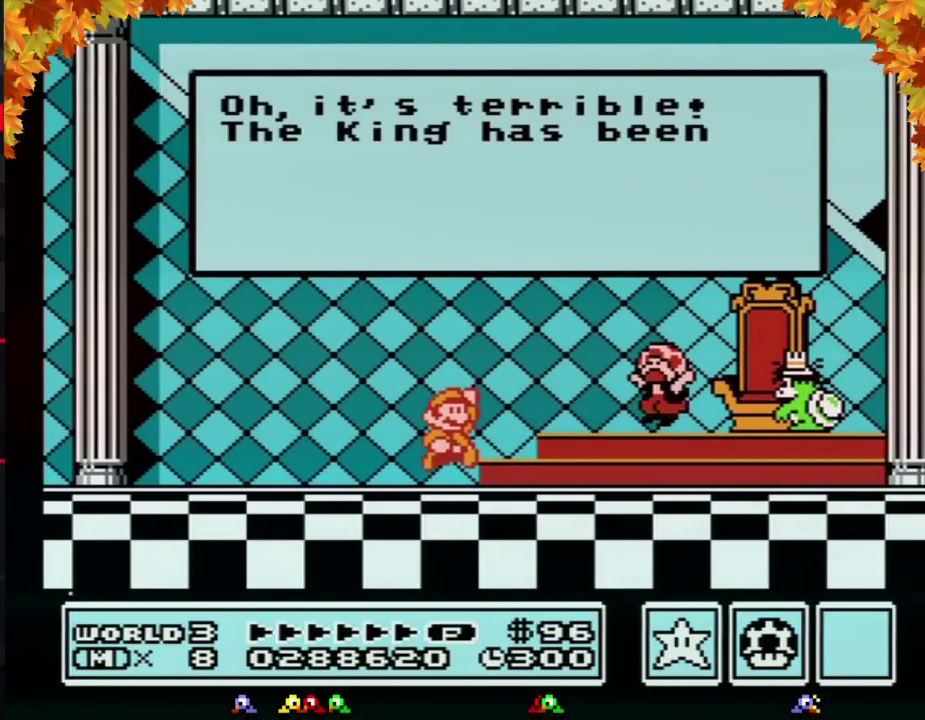
{"buttons": ["A"], "events": [[17, "A", "up"], [83, "A", "down"], [167, "A", "up"], [267, "A", "down"], [400, "A", "up"], [450, "A", "down"]]}
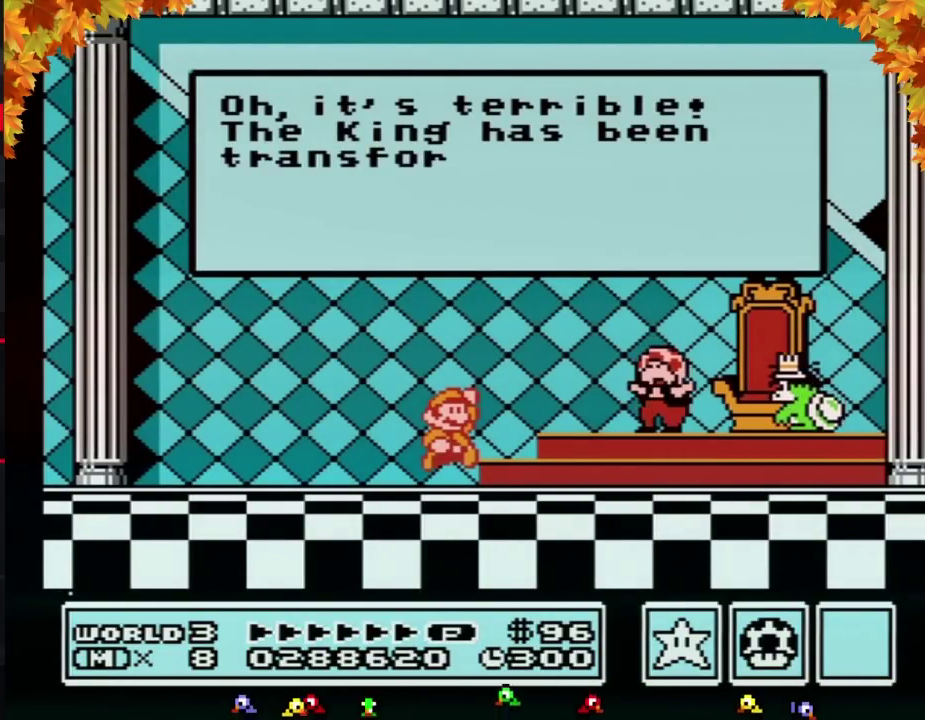
{"buttons": ["A"], "events": [[50, "A", "up"], [117, "A", "down"], [200, "A", "up"], [333, "A", "down"], [400, "A", "up"], [450, "A", "down"]]}
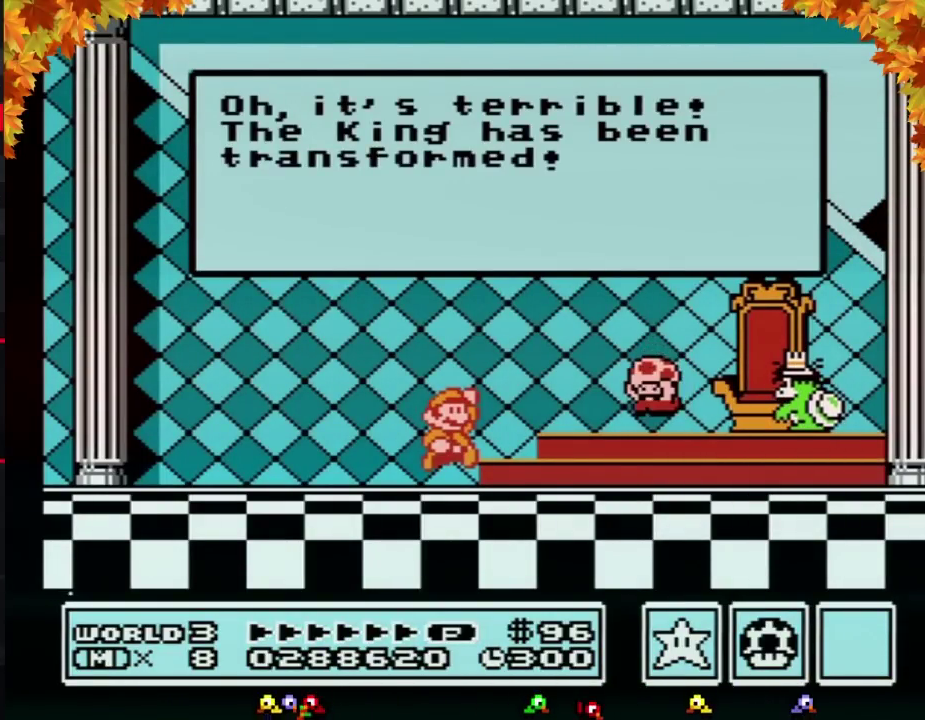
{"buttons": [], "events": [[83, "A", "up"], [150, "A", "down"], [233, "A", "up"], [333, "A", "down"], [433, "A", "up"]]}
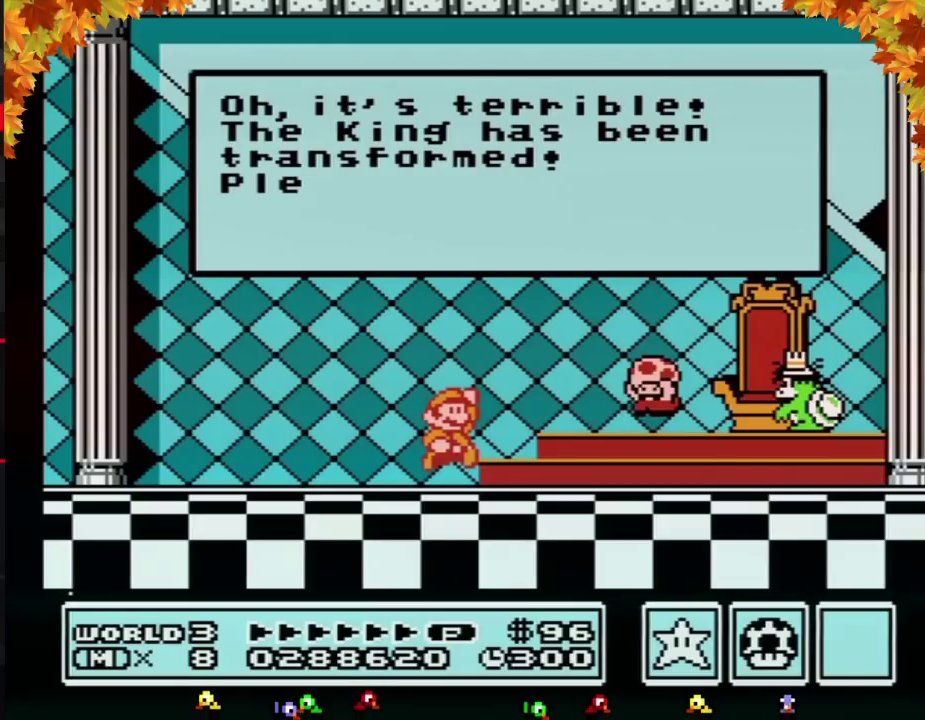
{"buttons": [], "events": [[17, "A", "down"], [117, "A", "up"], [167, "A", "down"], [300, "A", "up"], [367, "A", "down"], [450, "A", "up"]]}
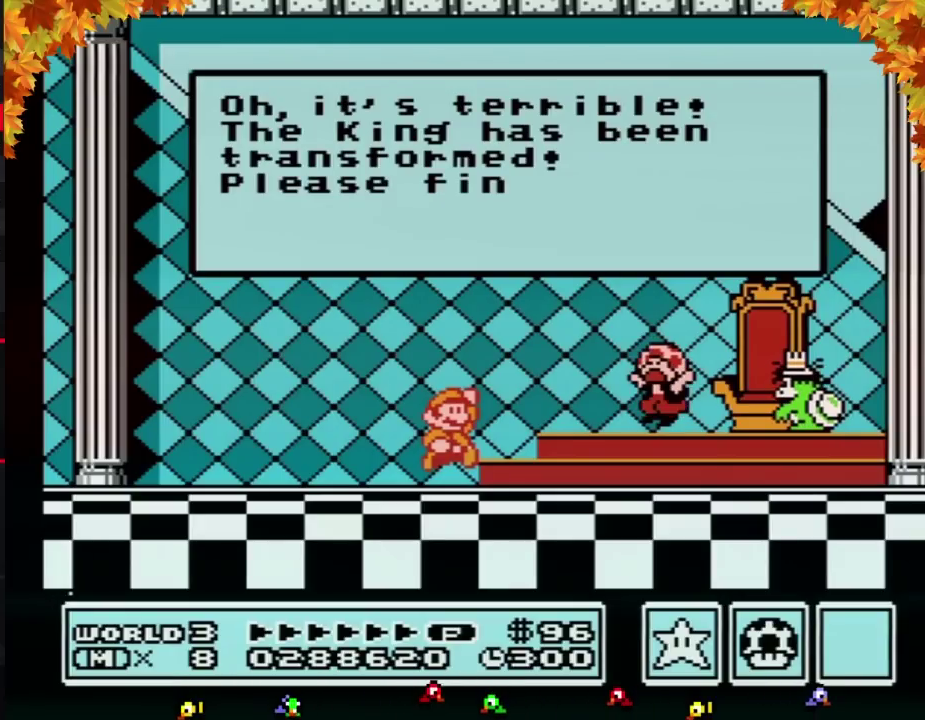
{"buttons": [], "events": [[17, "A", "down"], [150, "A", "up"], [200, "A", "down"], [267, "A", "up"], [367, "A", "down"], [450, "A", "up"]]}